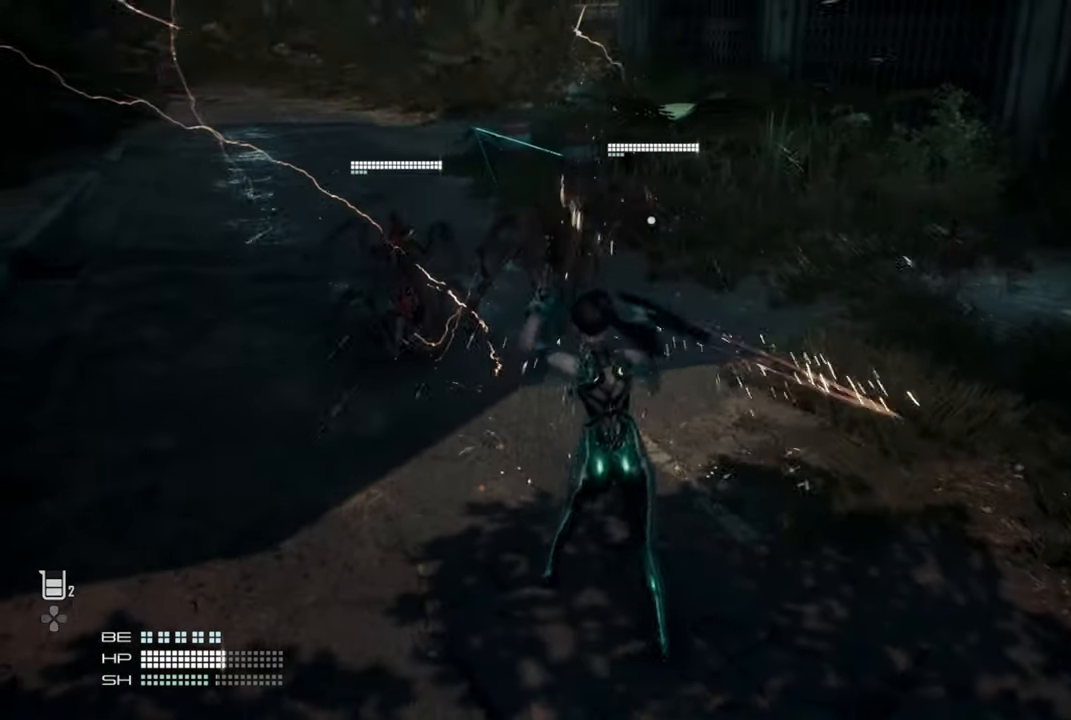
Gameplay with a controller (PlayStation layout); each line is a JSON object with the inputs held at the frame after it (dt_ms = milliseconds from this image to that frame). "events" lists button and stick changes between this image and that frame as [ms after this image, input, new state], when the widget could be followed in between.
{"dt_ms": 500, "buttons": ["L1"], "left_stick": "left", "right_stick": "center", "events": [[183, "L1", "up"], [450, "L1", "down"]]}
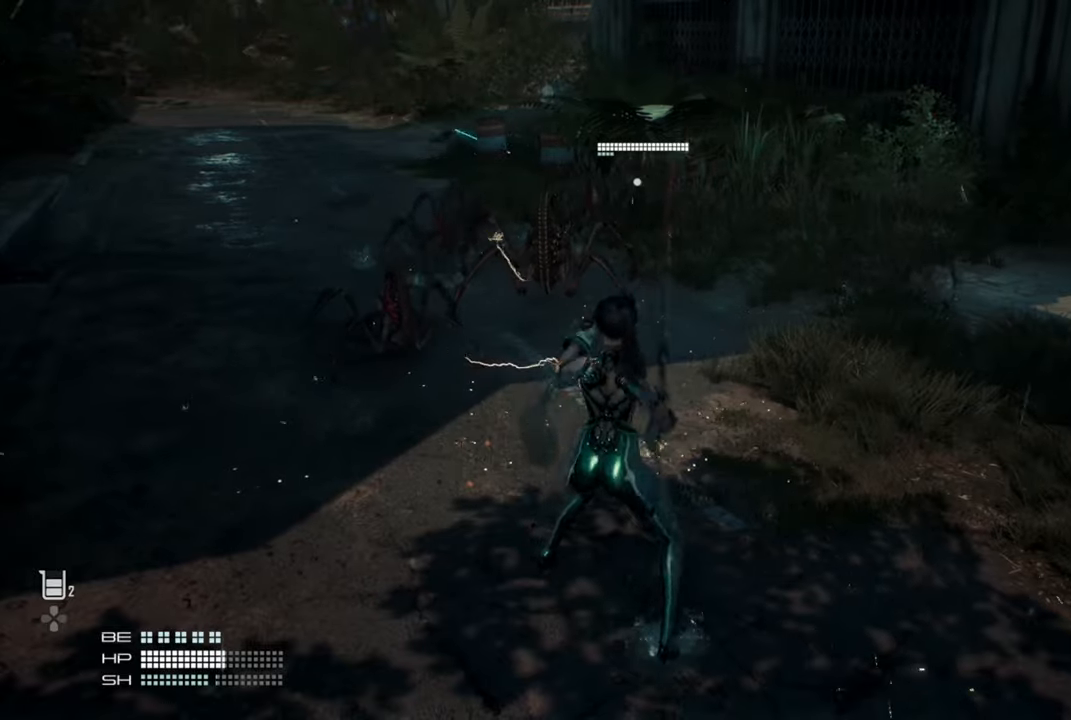
{"dt_ms": 500, "buttons": ["L1"], "left_stick": "left", "right_stick": "center", "events": []}
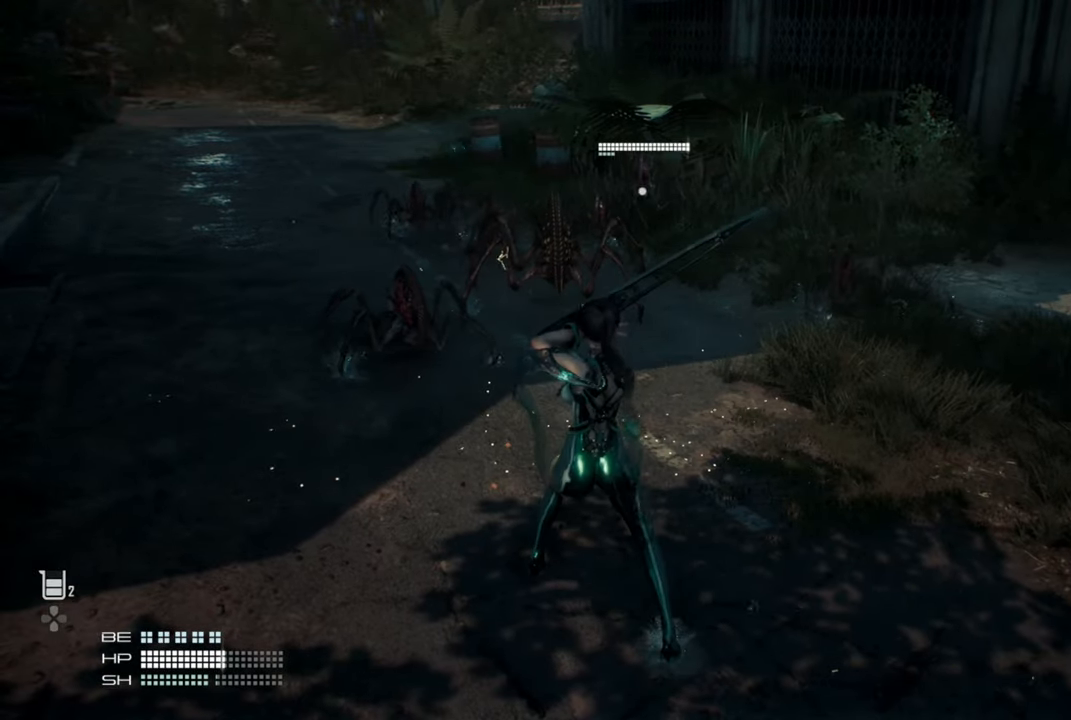
{"dt_ms": 500, "buttons": ["L1"], "left_stick": "left", "right_stick": "center", "events": []}
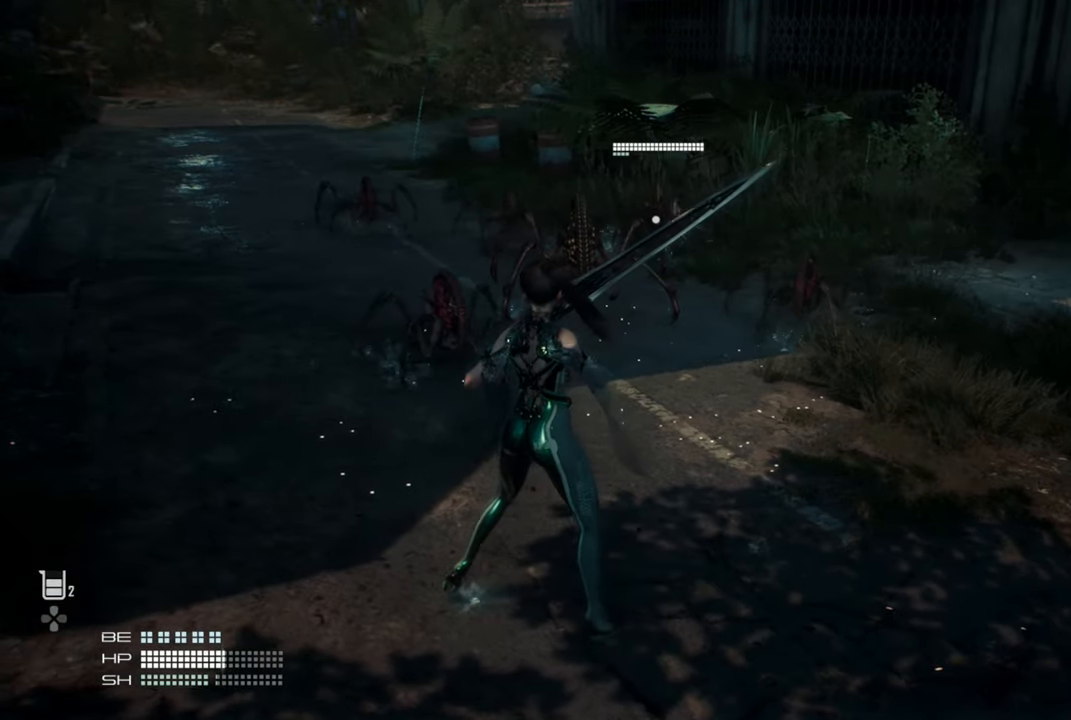
{"dt_ms": 500, "buttons": ["L1"], "left_stick": "left", "right_stick": "center", "events": []}
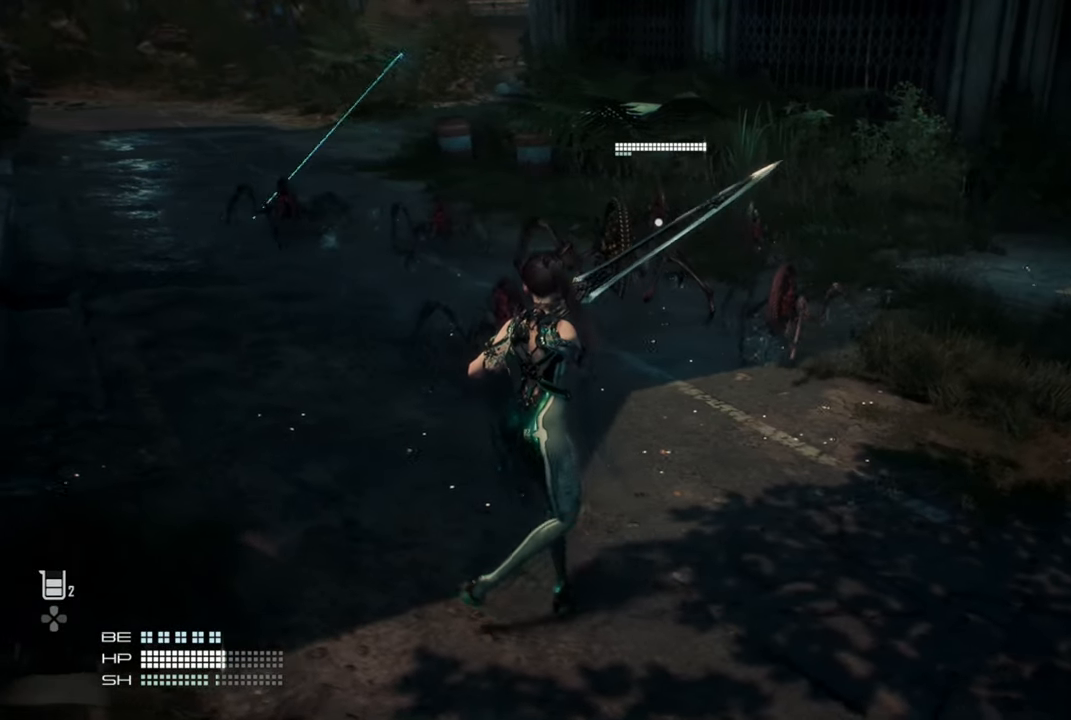
{"dt_ms": 500, "buttons": ["L1"], "left_stick": "up-left", "right_stick": "center", "events": [[33, "left_stick", "up-left"]]}
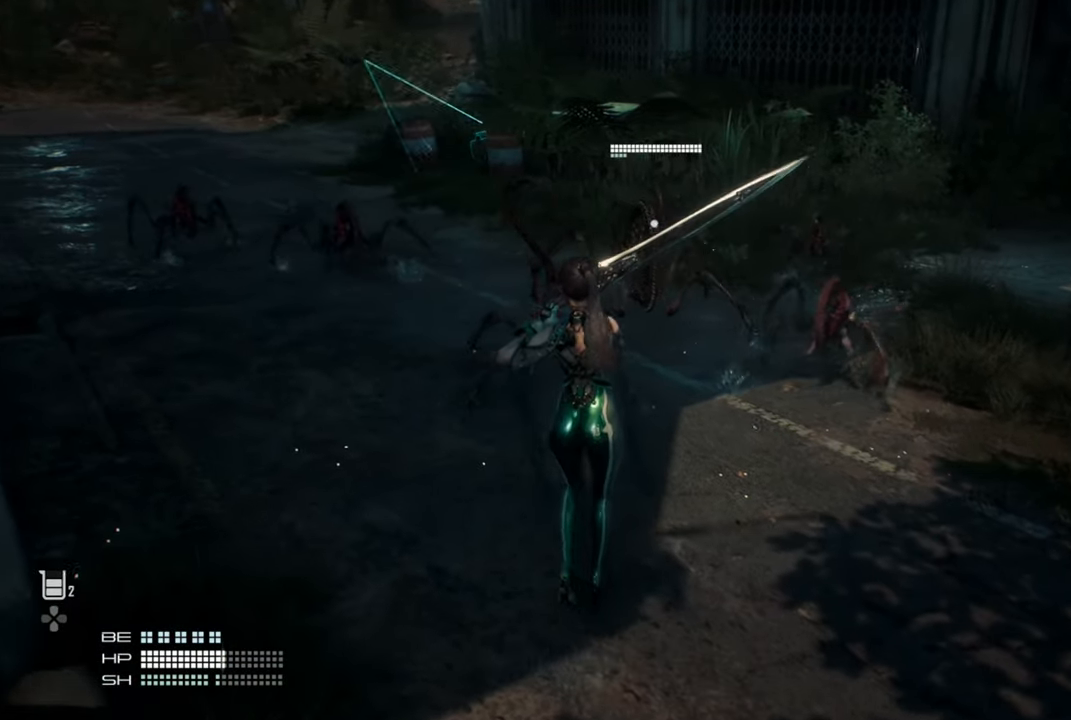
{"dt_ms": 500, "buttons": [], "left_stick": "up-left", "right_stick": "center", "events": [[233, "L1", "up"], [316, "L1", "down"], [400, "L1", "up"]]}
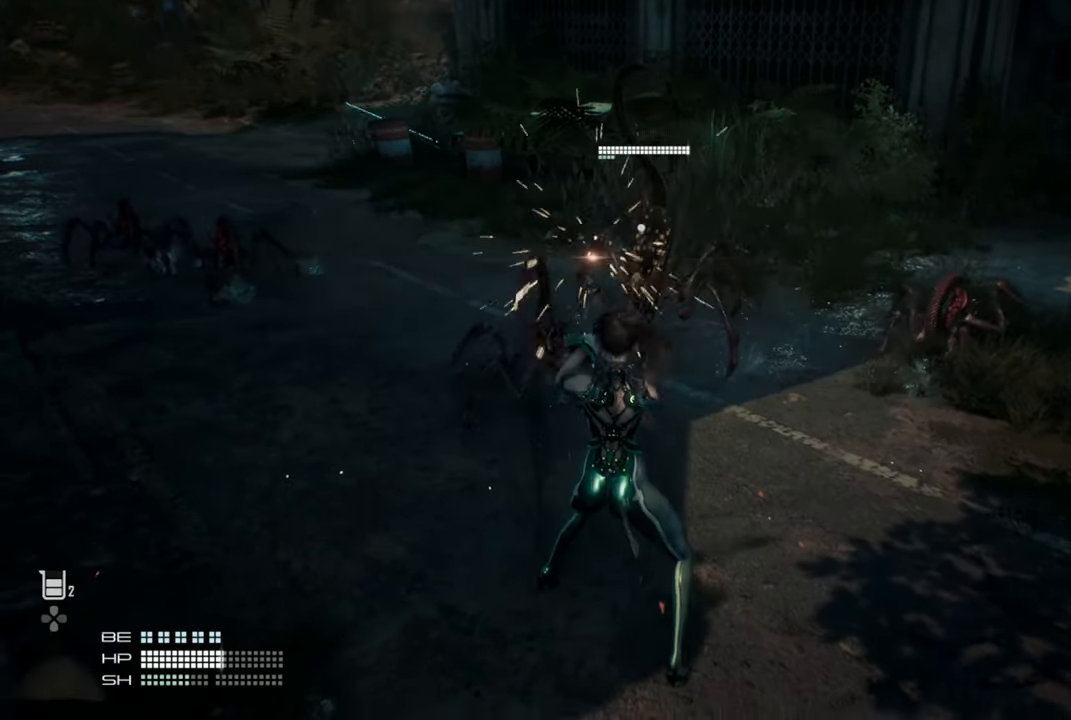
{"dt_ms": 1000, "buttons": [], "left_stick": "up-right", "right_stick": "center"}
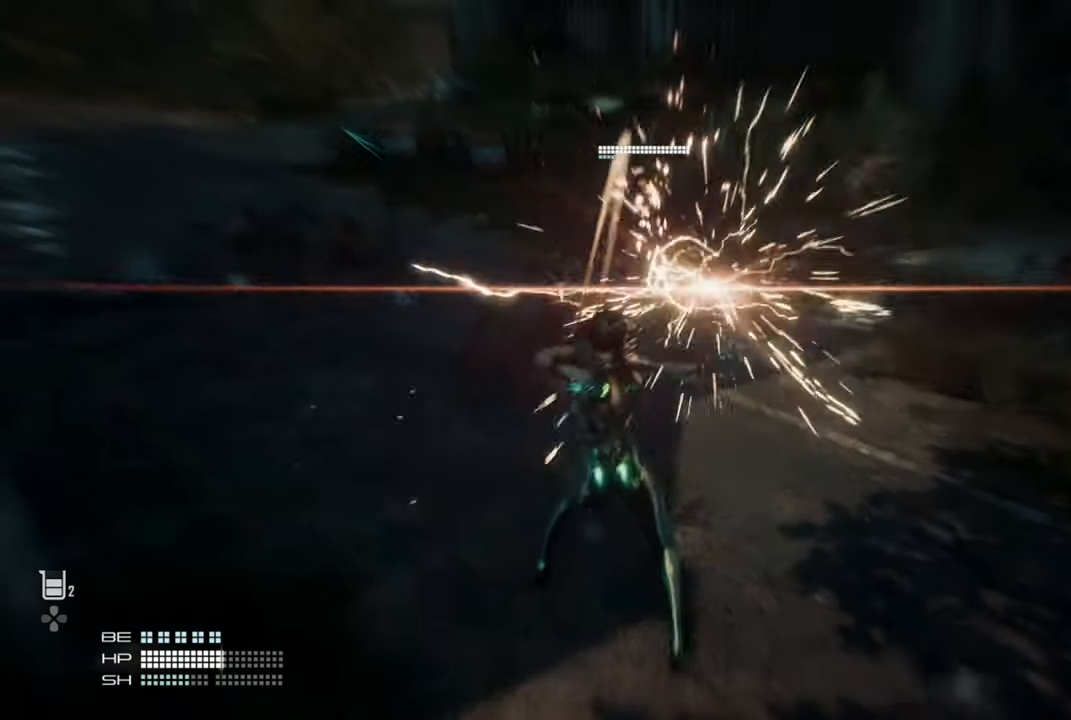
{"dt_ms": 500, "buttons": [], "left_stick": "up-right", "right_stick": "center", "events": []}
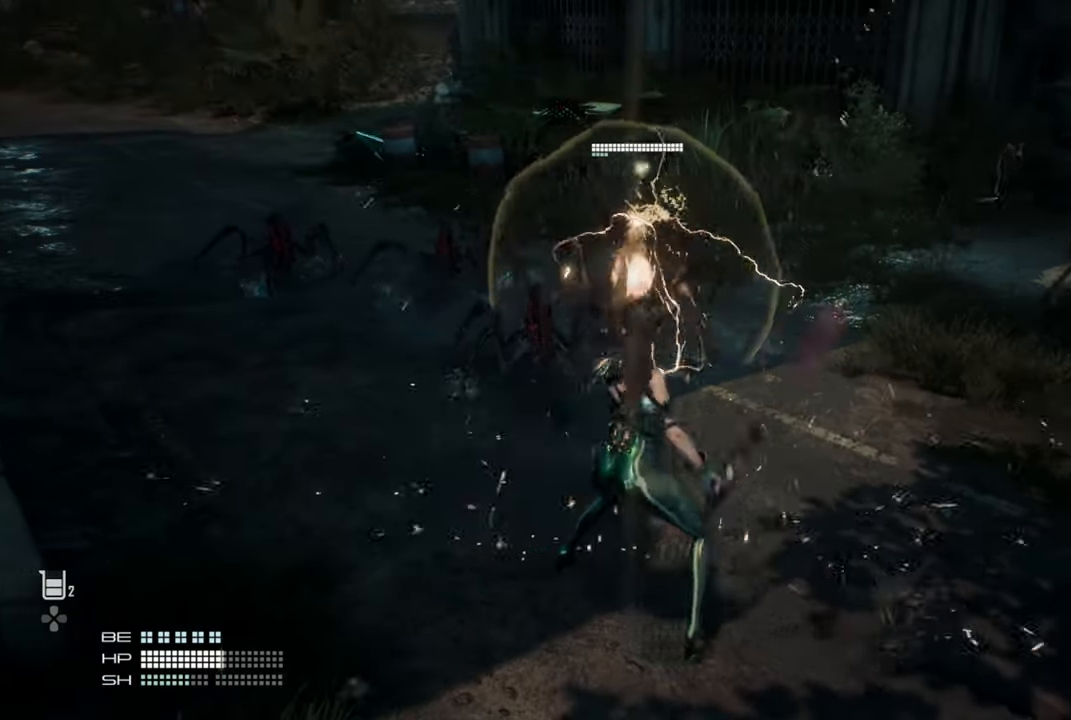
{"dt_ms": 500, "buttons": ["L3"], "left_stick": "up", "right_stick": "center", "events": [[466, "L3", "down"], [466, "left_stick", "up"]]}
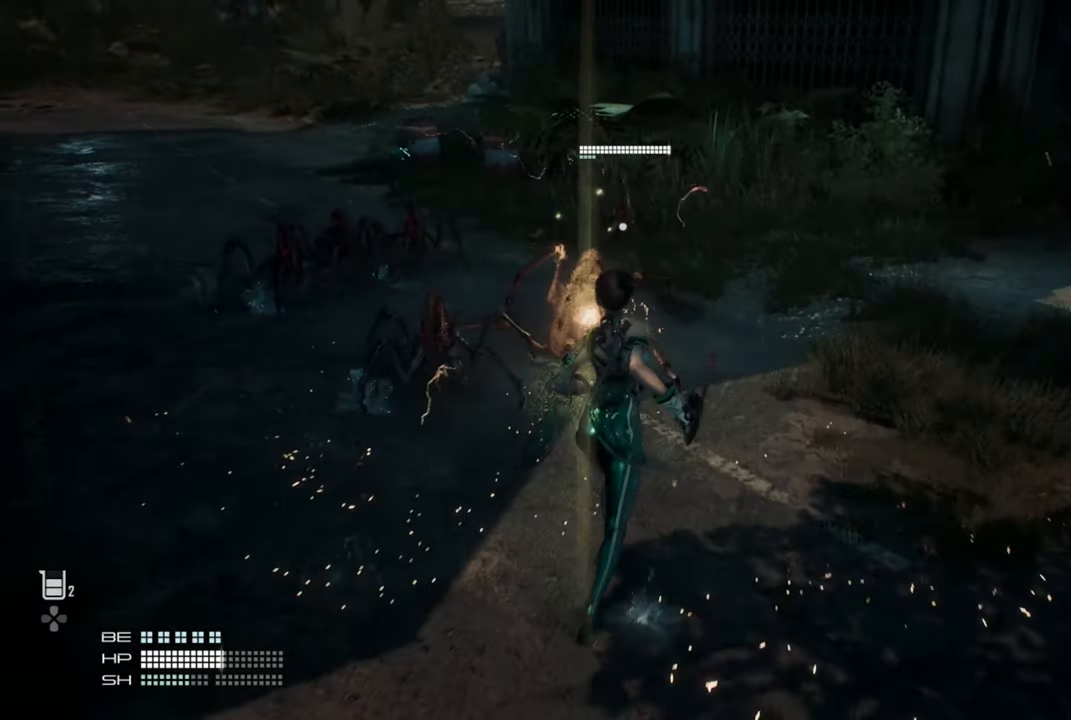
{"dt_ms": 500, "buttons": [], "left_stick": "center", "right_stick": "center", "events": [[100, "L3", "up"], [250, "left_stick", "center"], [300, "TRIANGLE", "down"], [450, "TRIANGLE", "up"]]}
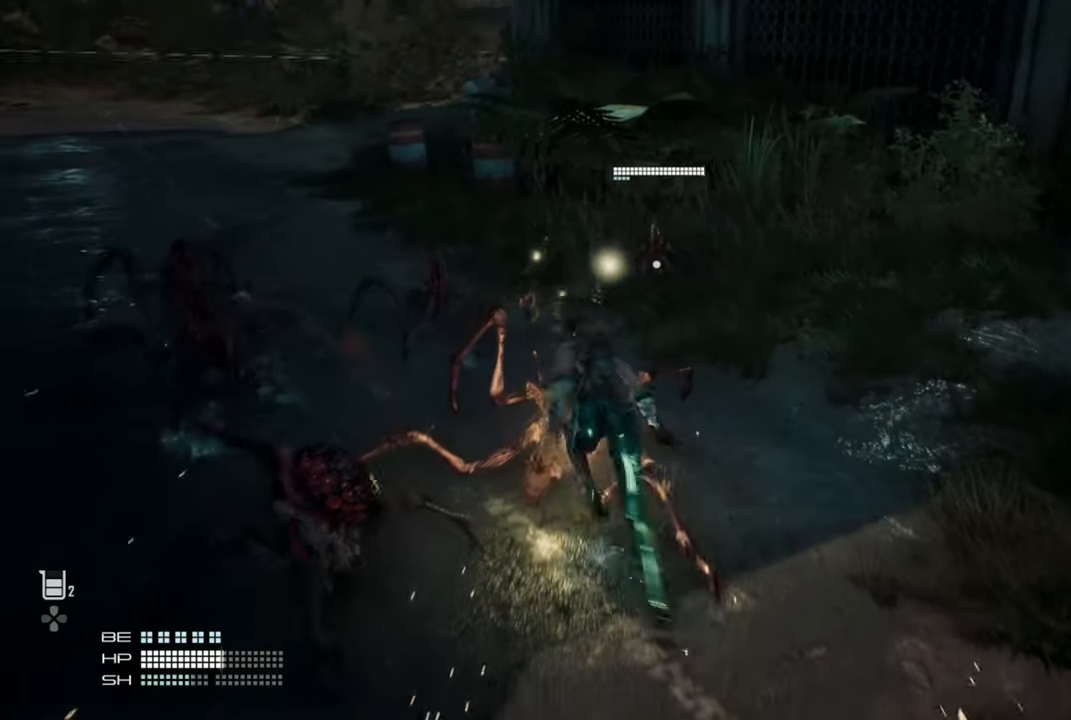
{"dt_ms": 500, "buttons": [], "left_stick": "center", "right_stick": "center", "events": []}
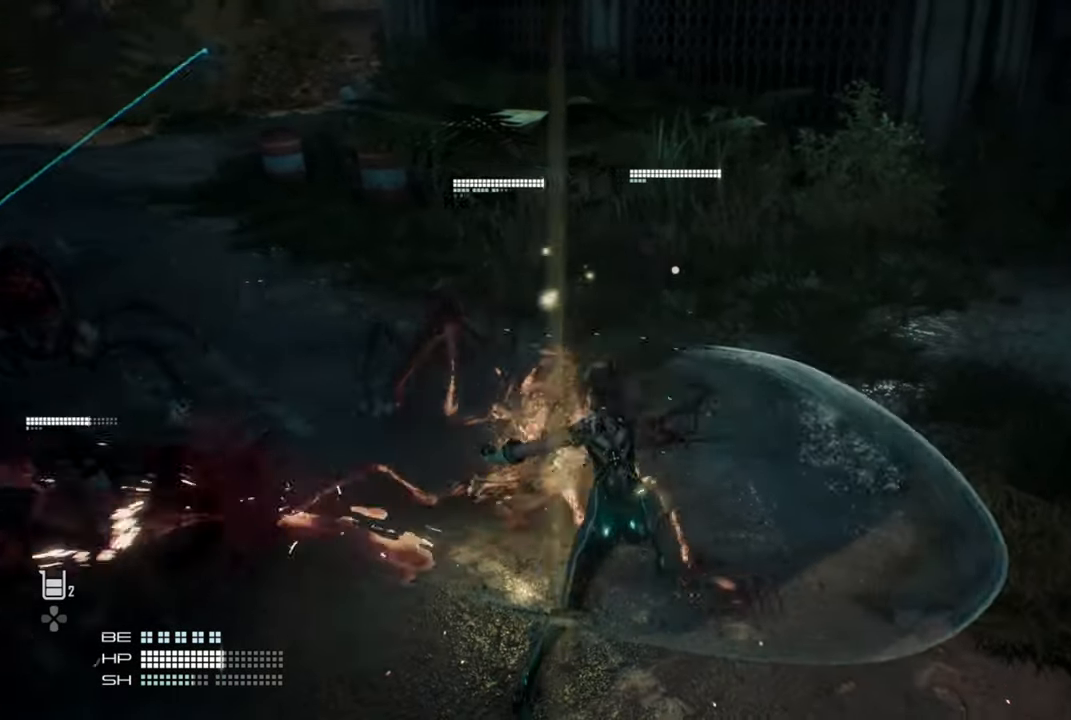
{"dt_ms": 500, "buttons": [], "left_stick": "center", "right_stick": "center", "events": [[316, "TRIANGLE", "down"], [433, "TRIANGLE", "up"]]}
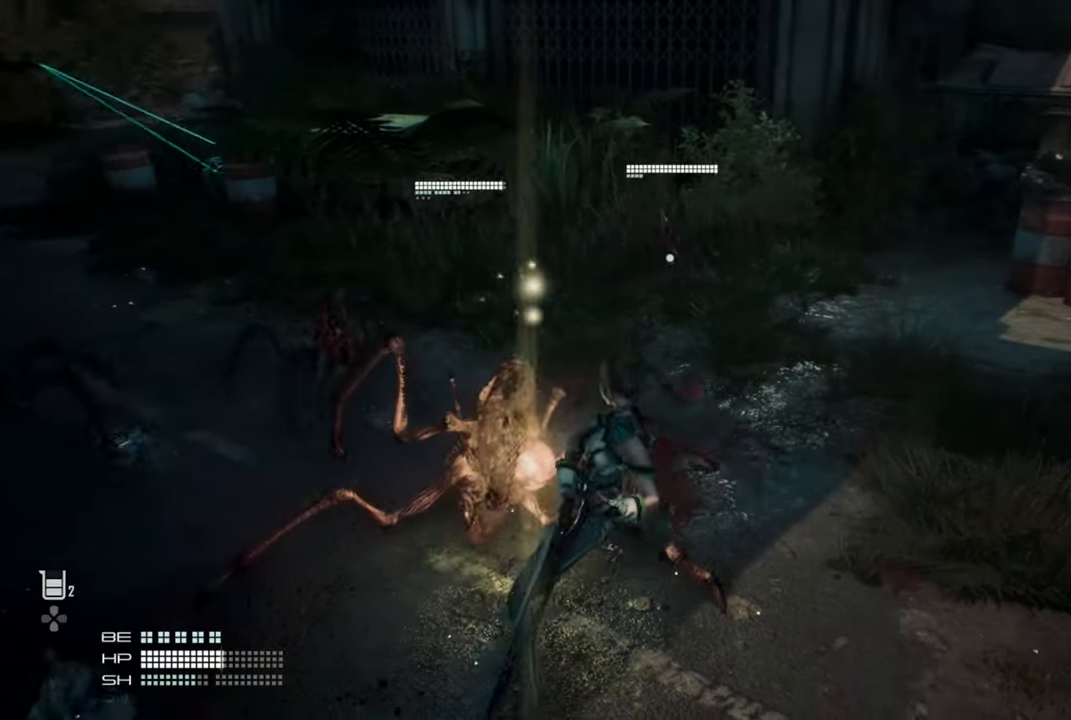
{"dt_ms": 500, "buttons": [], "left_stick": "center", "right_stick": "left", "events": [[350, "right_stick", "left"]]}
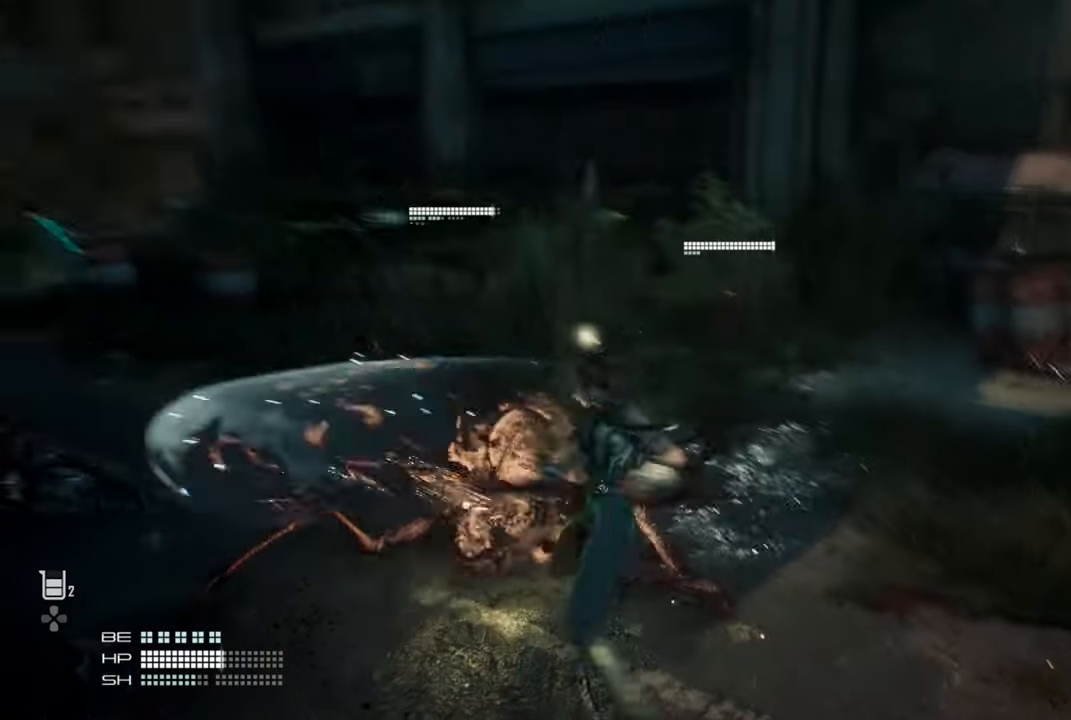
{"dt_ms": 500, "buttons": ["TRIANGLE"], "left_stick": "center", "right_stick": "left", "events": [[433, "TRIANGLE", "down"]]}
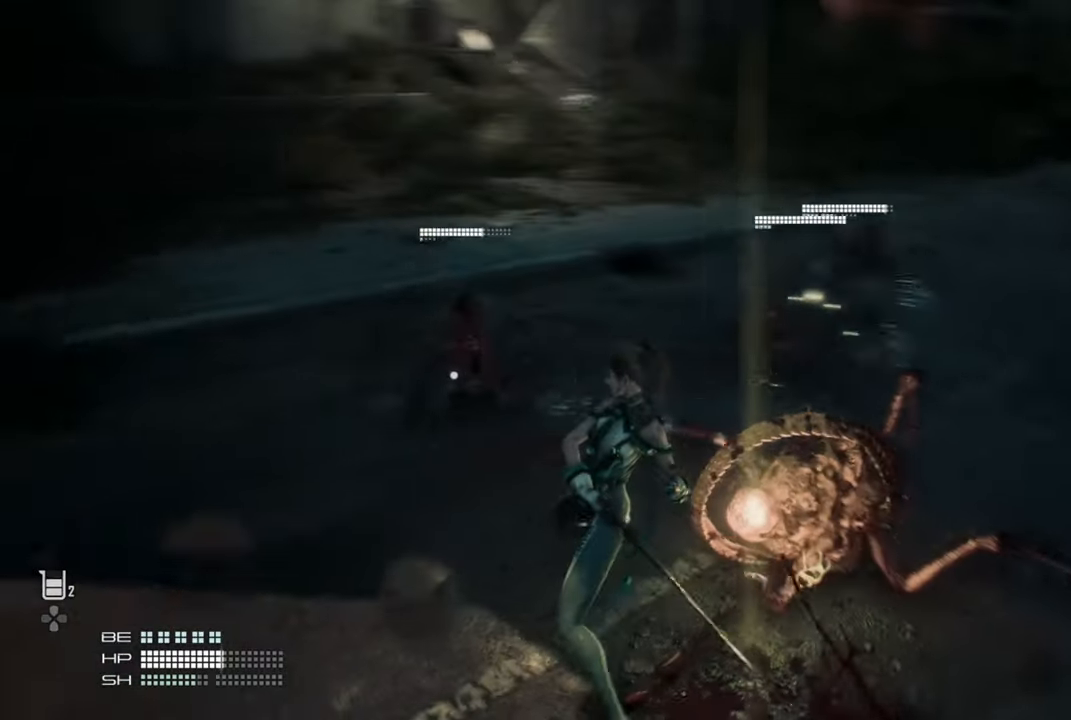
{"dt_ms": 500, "buttons": [], "left_stick": "down-right", "right_stick": "right", "events": [[33, "TRIANGLE", "up"], [83, "right_stick", "center"], [233, "right_stick", "right"], [300, "left_stick", "down-right"]]}
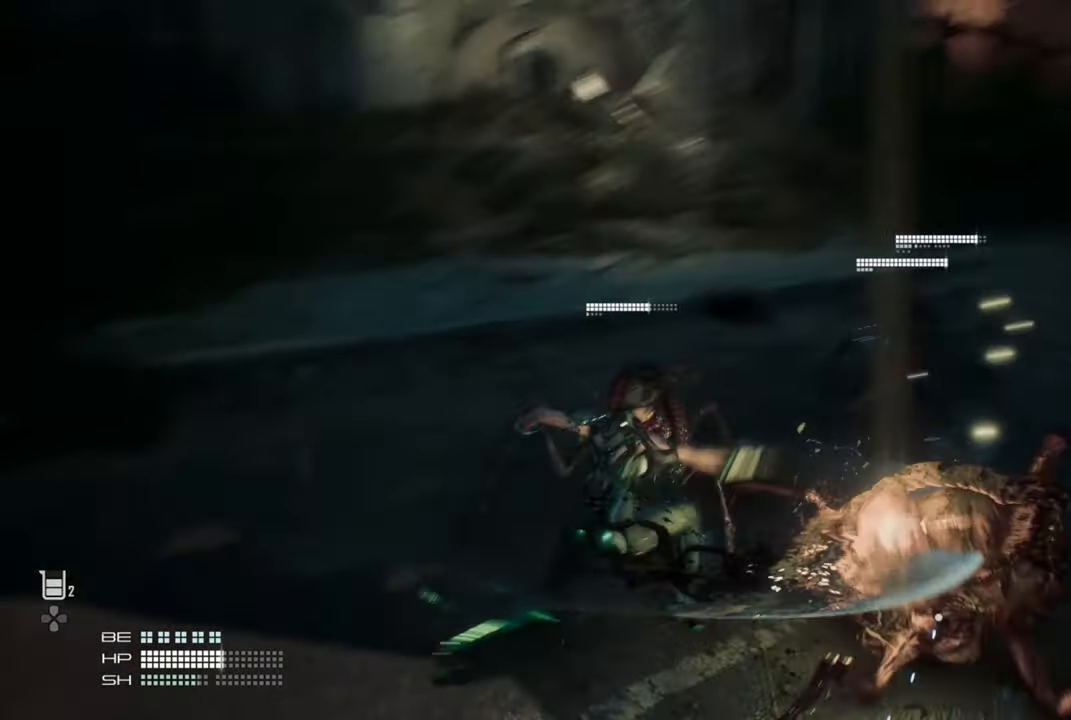
{"dt_ms": 500, "buttons": [], "left_stick": "right", "right_stick": "down-right", "events": [[183, "right_stick", "down-right"], [316, "left_stick", "right"]]}
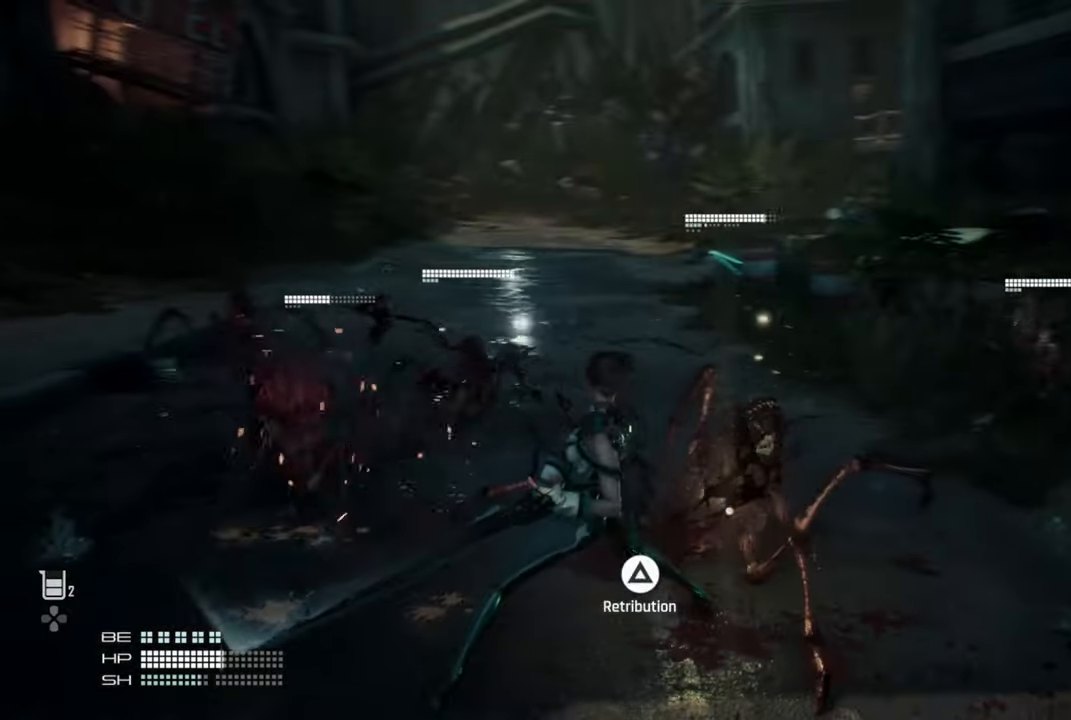
{"dt_ms": 1000, "buttons": [], "left_stick": "down-right", "right_stick": "center"}
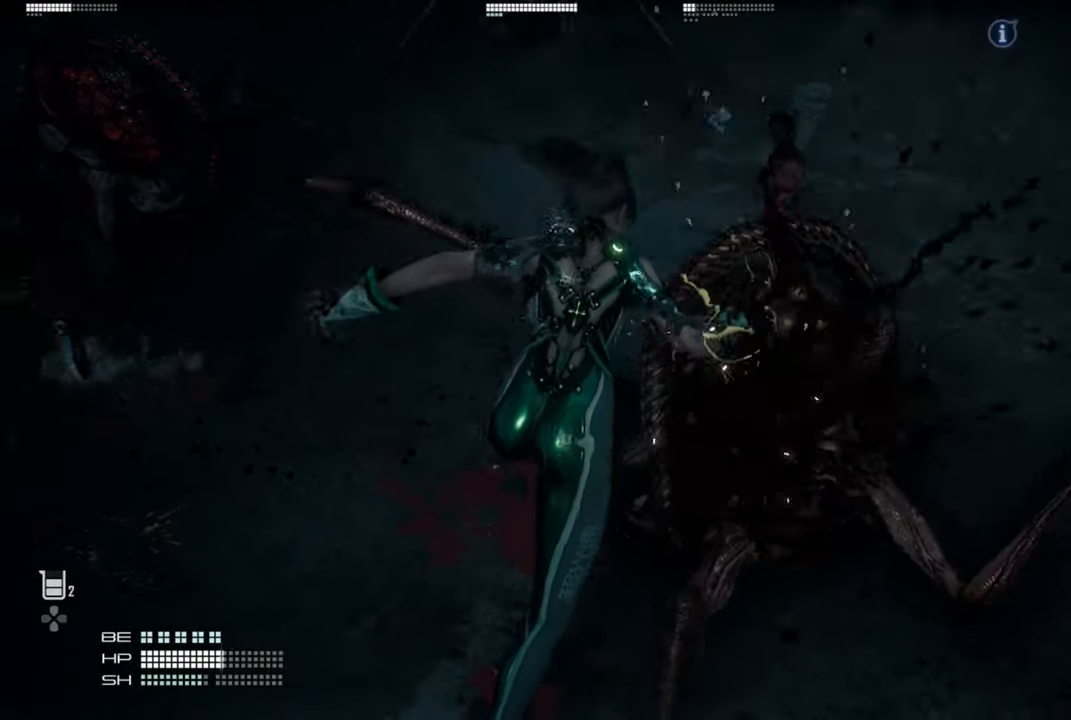
{"dt_ms": 500, "buttons": [], "left_stick": "center", "right_stick": "center"}
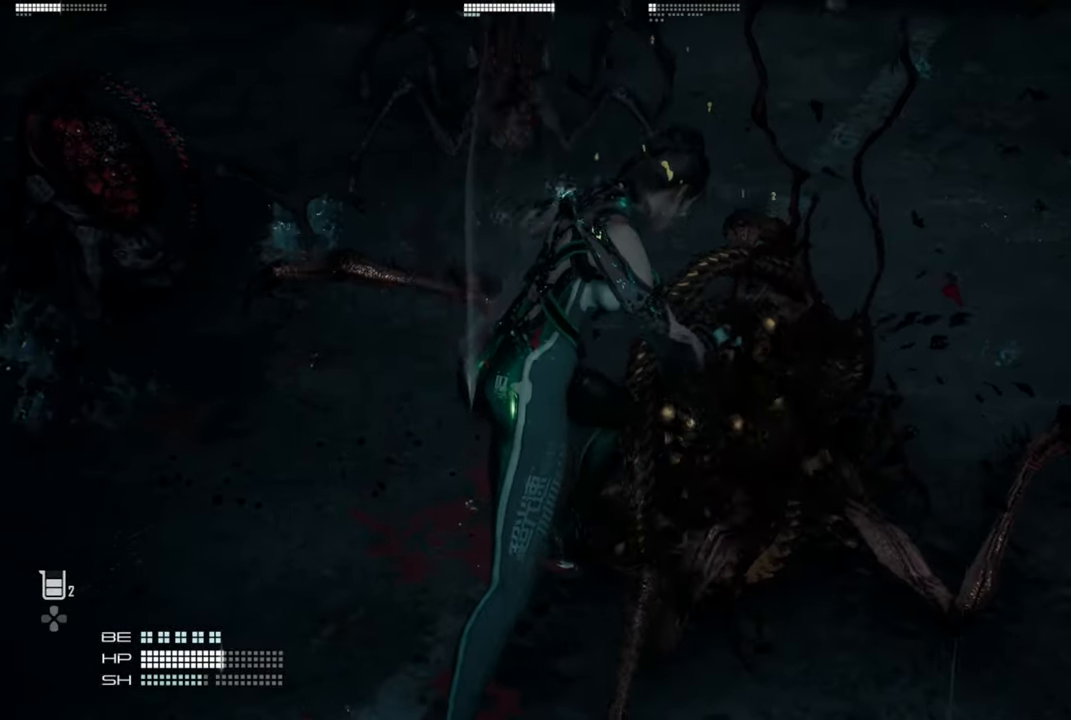
{"dt_ms": 500, "buttons": [], "left_stick": "center", "right_stick": "center", "events": []}
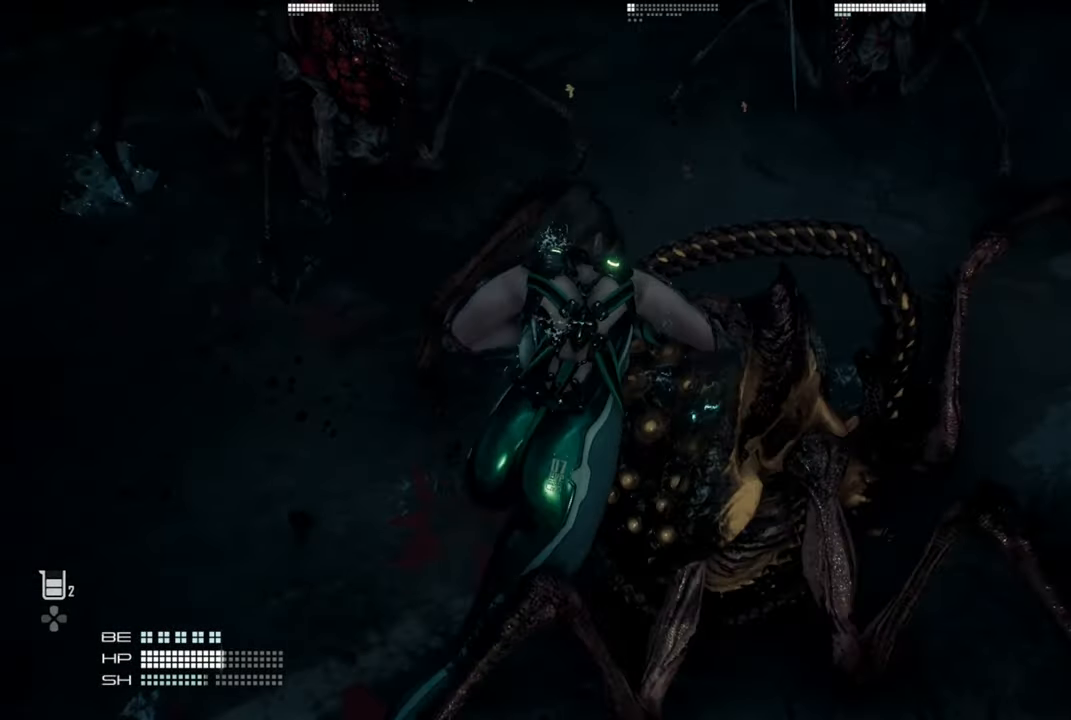
{"dt_ms": 500, "buttons": [], "left_stick": "center", "right_stick": "center", "events": []}
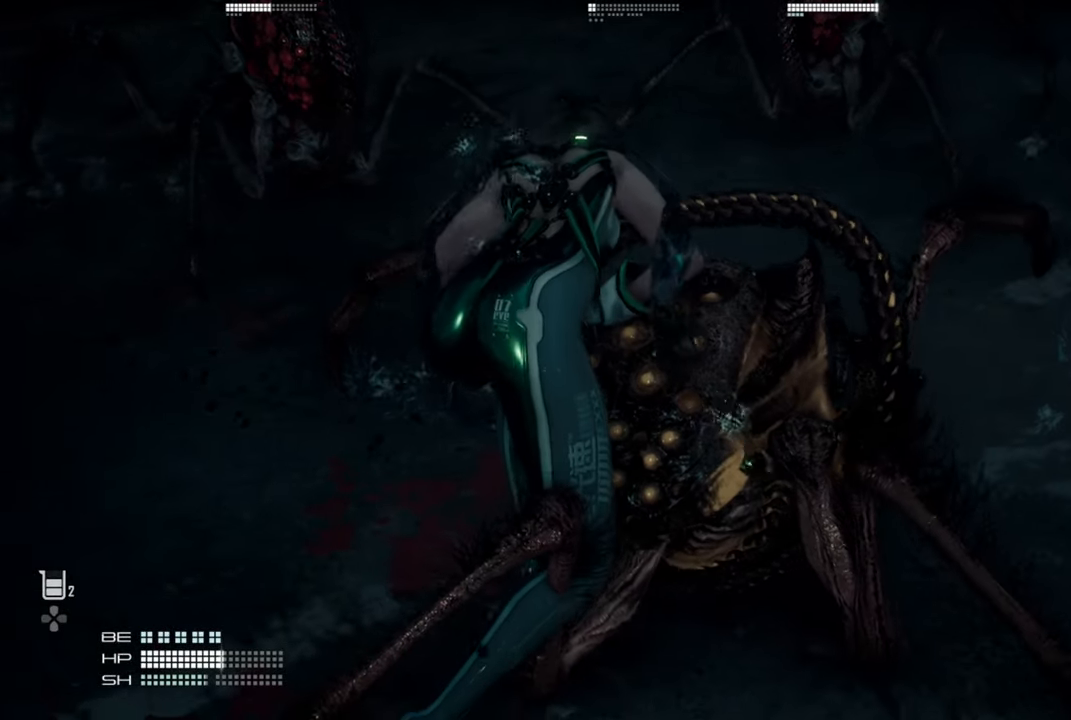
{"dt_ms": 500, "buttons": [], "left_stick": "center", "right_stick": "center", "events": []}
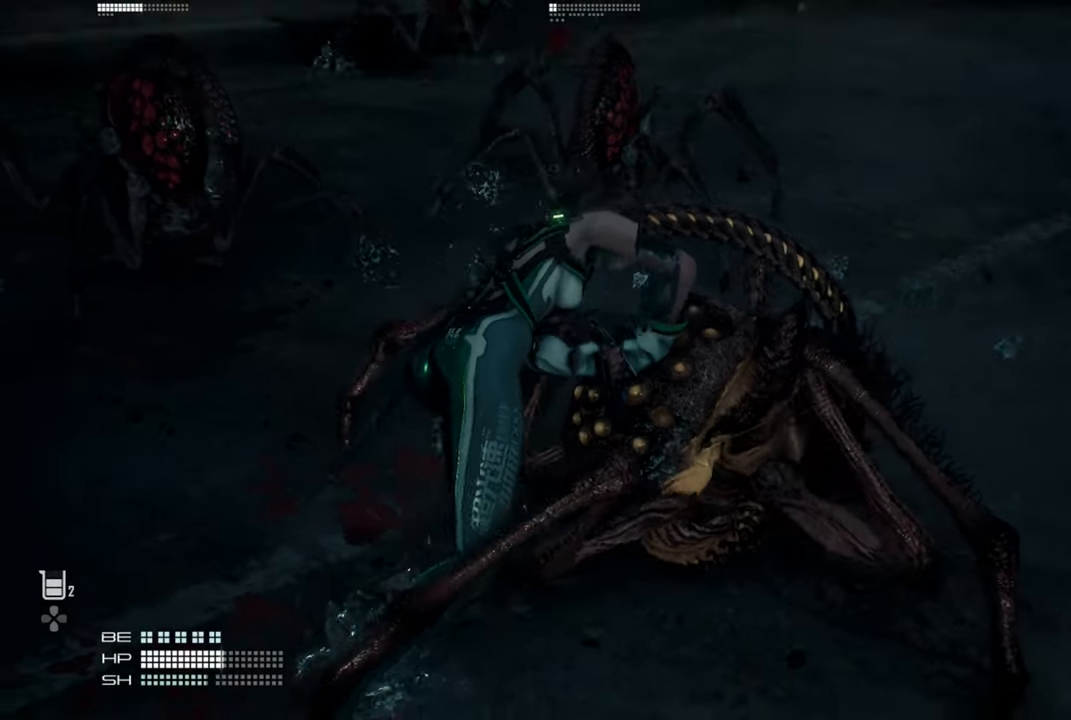
{"dt_ms": 500, "buttons": [], "left_stick": "center", "right_stick": "center", "events": []}
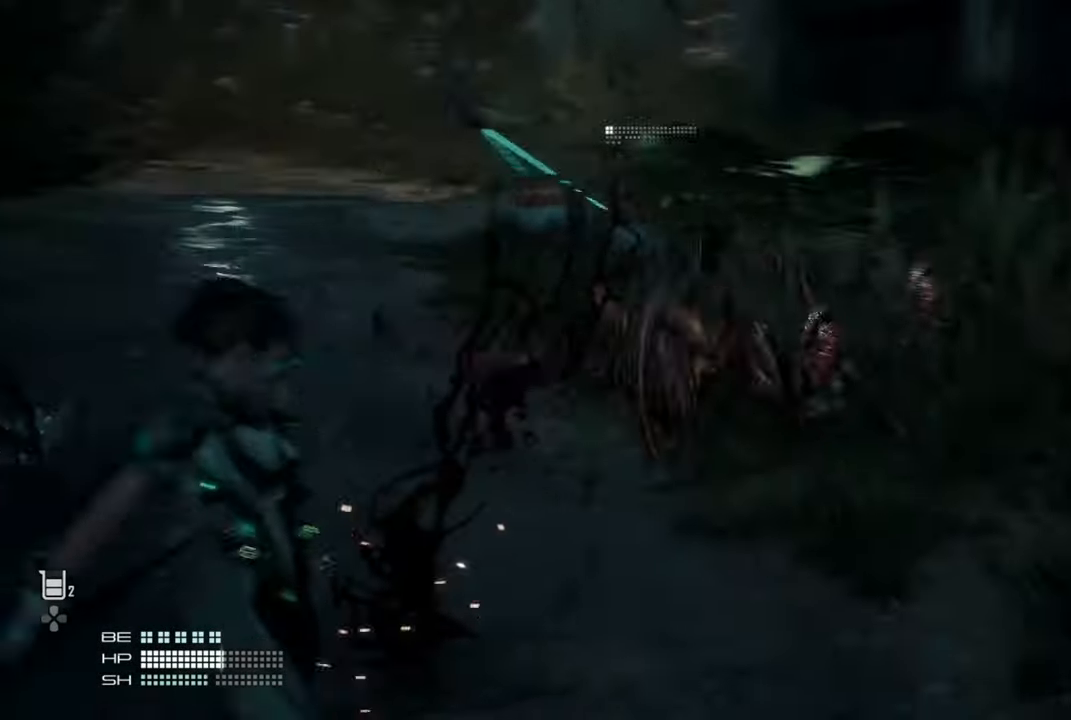
{"dt_ms": 500, "buttons": [], "left_stick": "center", "right_stick": "center", "events": []}
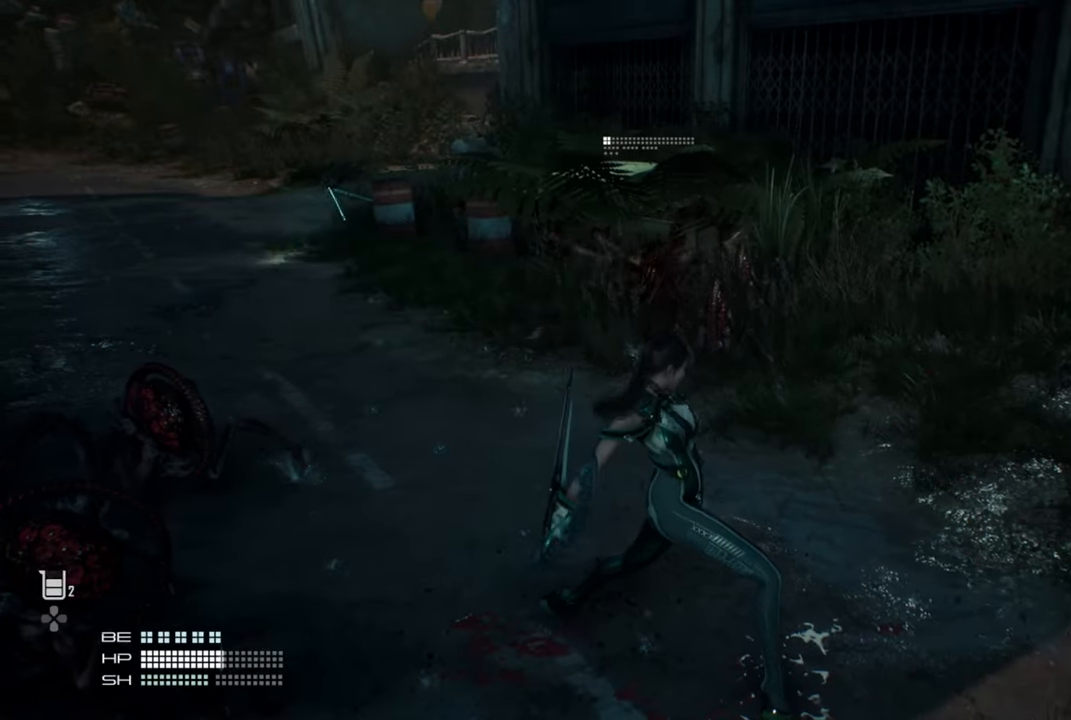
{"dt_ms": 500, "buttons": [], "left_stick": "center", "right_stick": "down-left", "events": [[333, "right_stick", "down-left"]]}
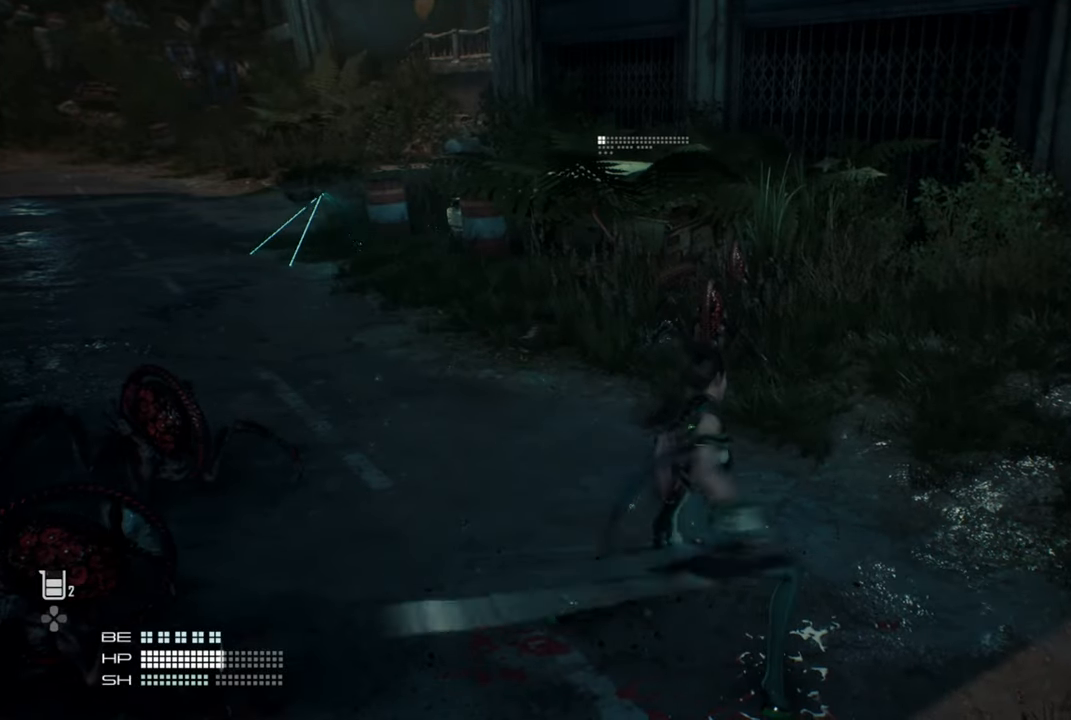
{"dt_ms": 500, "buttons": [], "left_stick": "down-right", "right_stick": "down-left", "events": [[266, "left_stick", "right"], [366, "left_stick", "down-right"]]}
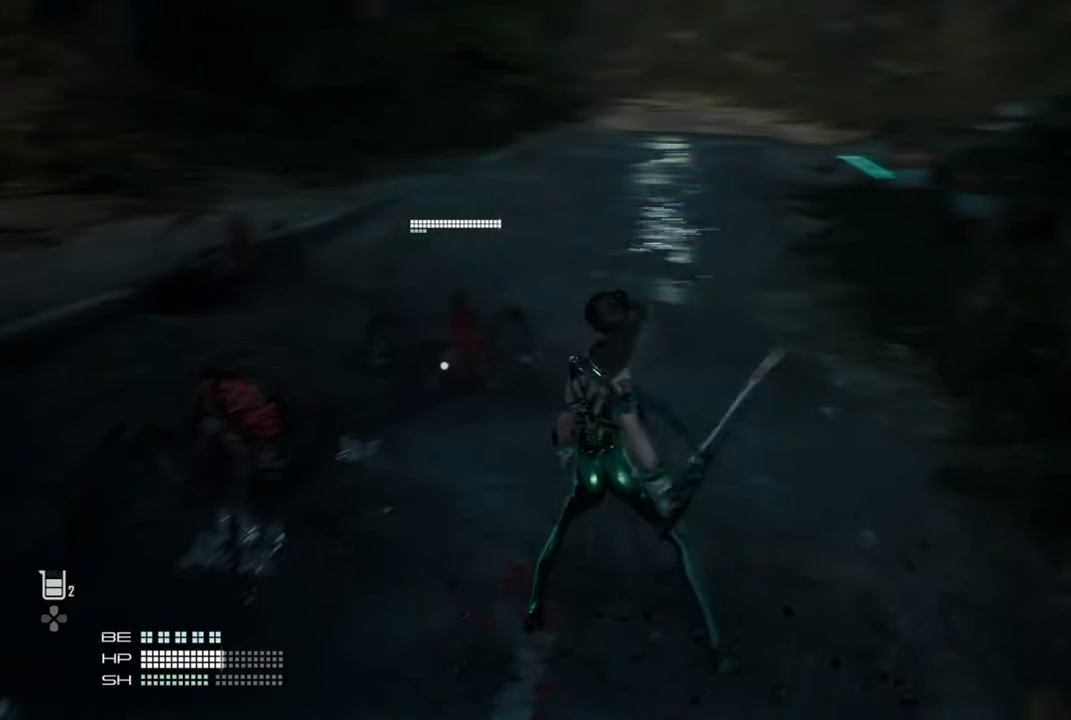
{"dt_ms": 500, "buttons": [], "left_stick": "down-left", "right_stick": "center", "events": [[150, "left_stick", "down"], [200, "right_stick", "center"], [316, "left_stick", "down-left"], [333, "R3", "down"], [433, "R3", "up"]]}
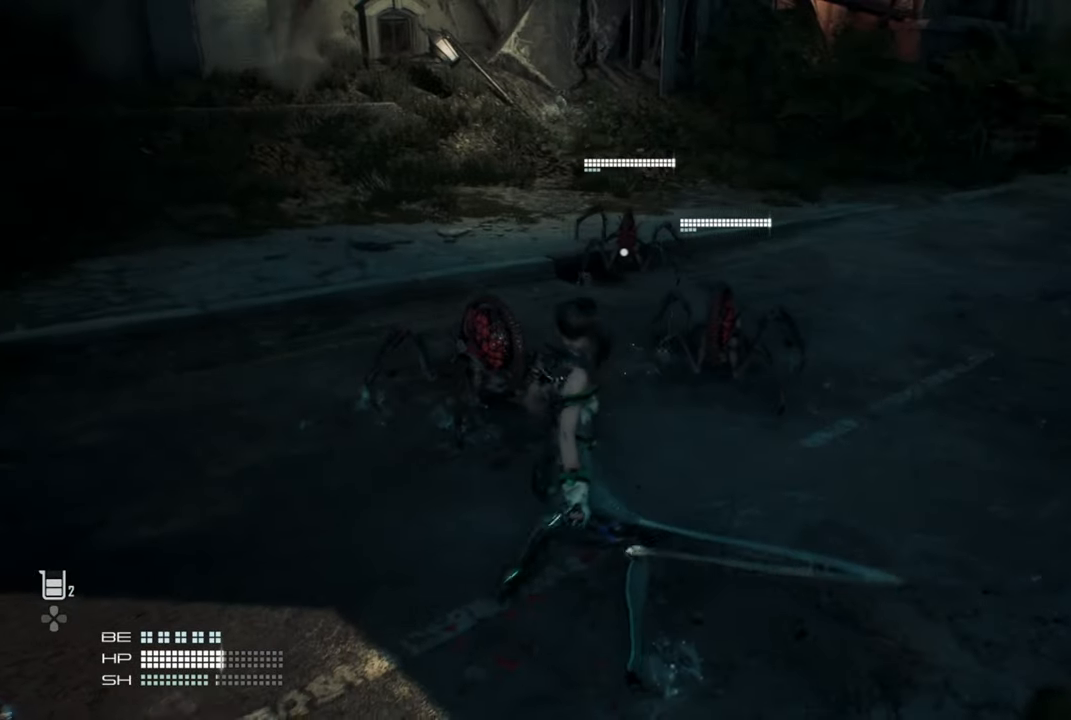
{"dt_ms": 500, "buttons": [], "left_stick": "down-left", "right_stick": "down-right", "events": [[483, "right_stick", "down-right"]]}
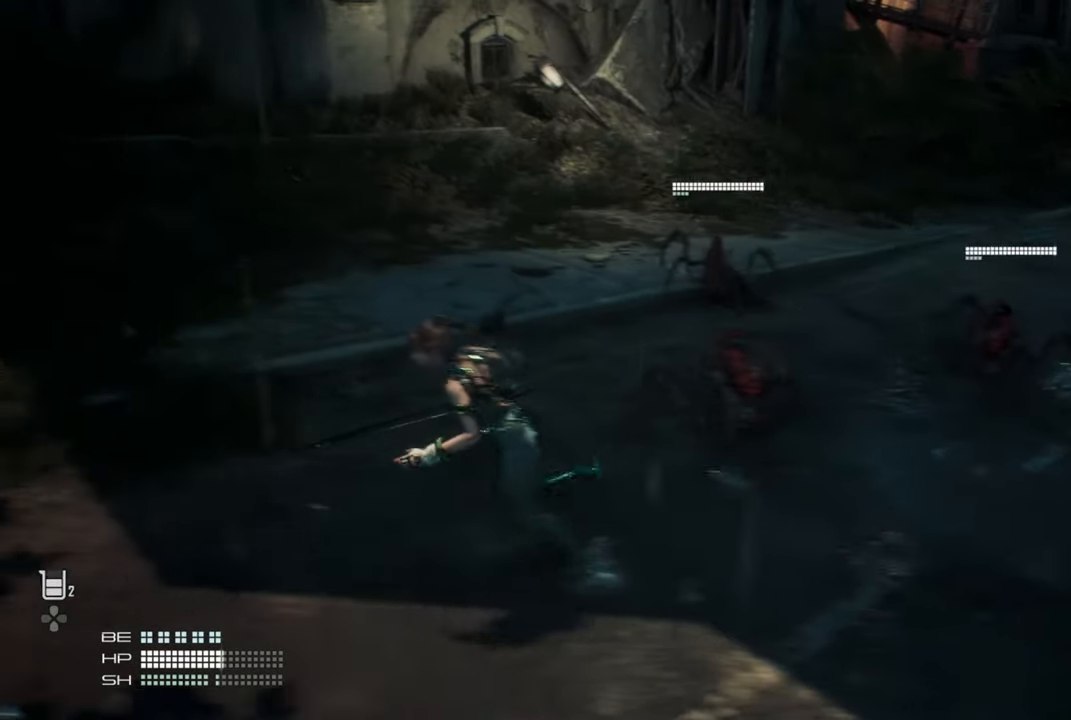
{"dt_ms": 500, "buttons": [], "left_stick": "up-right", "right_stick": "center", "events": [[233, "left_stick", "up-right"], [266, "R3", "down"], [266, "right_stick", "center"], [350, "R3", "up"]]}
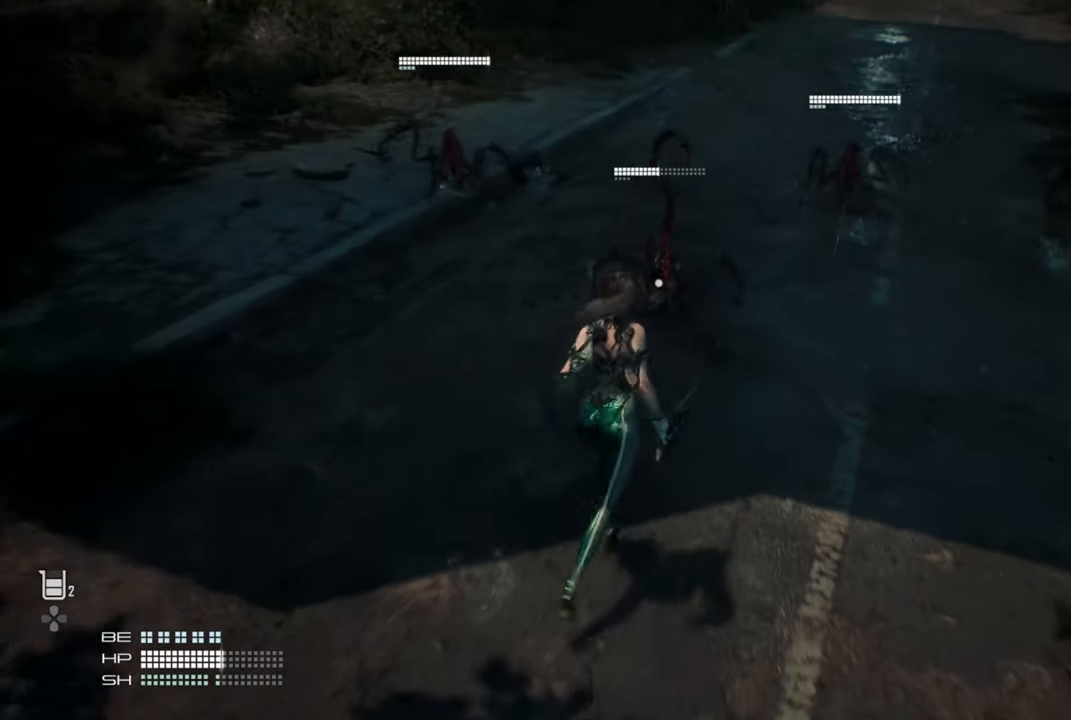
{"dt_ms": 500, "buttons": ["L1"], "left_stick": "up-right", "right_stick": "center", "events": [[50, "left_stick", "center"], [266, "left_stick", "up-right"], [400, "L1", "down"]]}
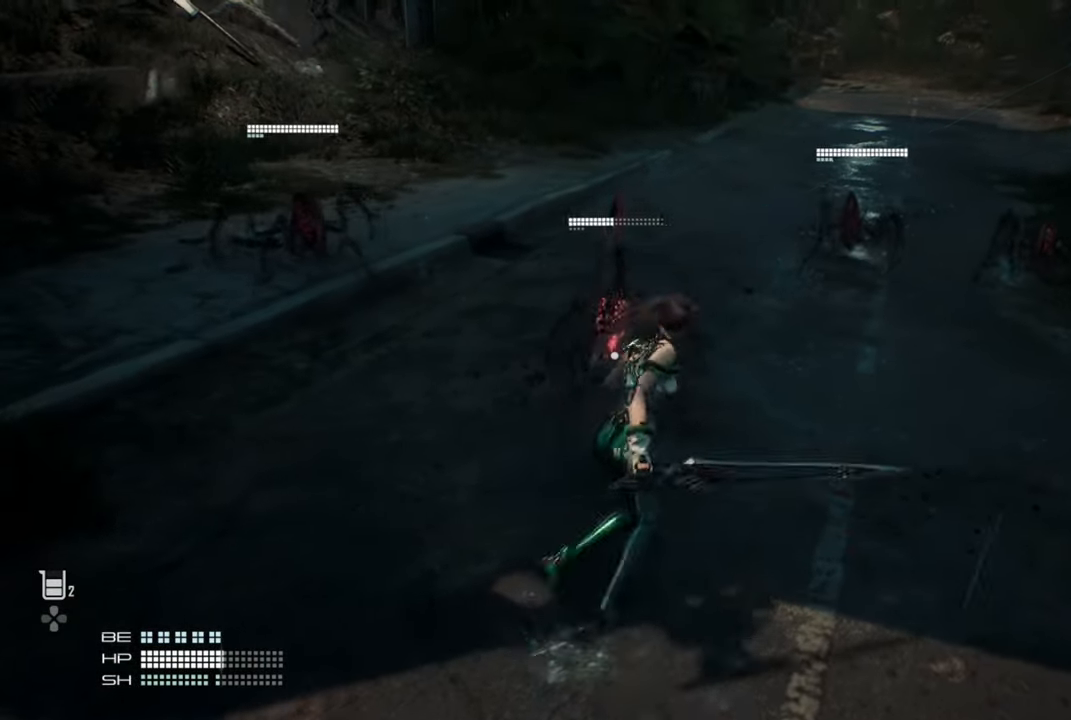
{"dt_ms": 500, "buttons": [], "left_stick": "left", "right_stick": "center", "events": [[33, "L1", "up"], [366, "left_stick", "center"], [500, "left_stick", "left"]]}